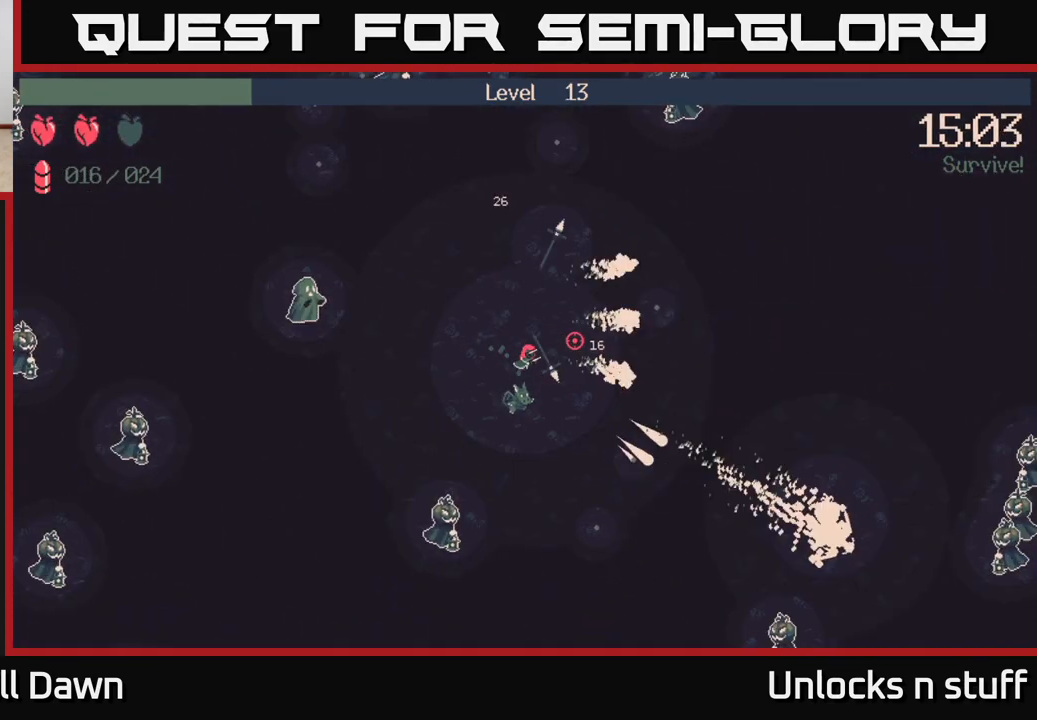
Gameplay with a controller (Xbox layout); each line is a JSON object with the inputs held at the frame after it. "events" lists button and stick changes between this image and that frame as [ms after this image, input, new state], when the widget could be followed in between.
{"buttons": [], "left_stick": "right", "right_stick": "up-right", "events": [[417, "left_stick", "right"]]}
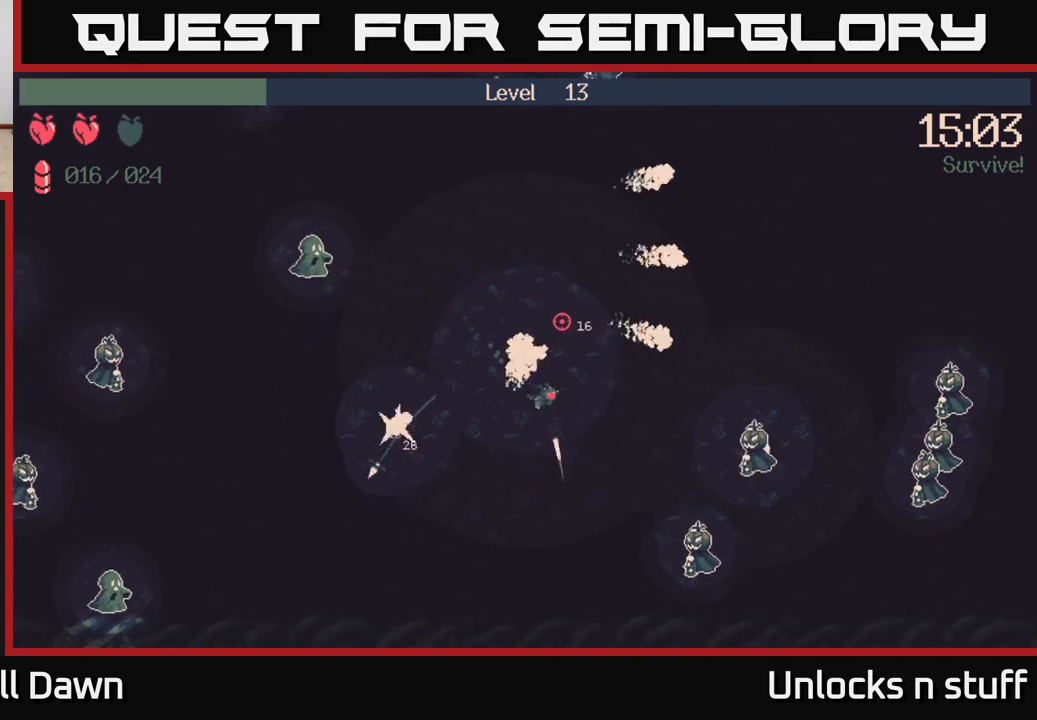
{"buttons": [], "left_stick": "up-right", "right_stick": "up-left", "events": [[67, "right_stick", "up"], [83, "left_stick", "up-right"], [167, "right_stick", "up-left"]]}
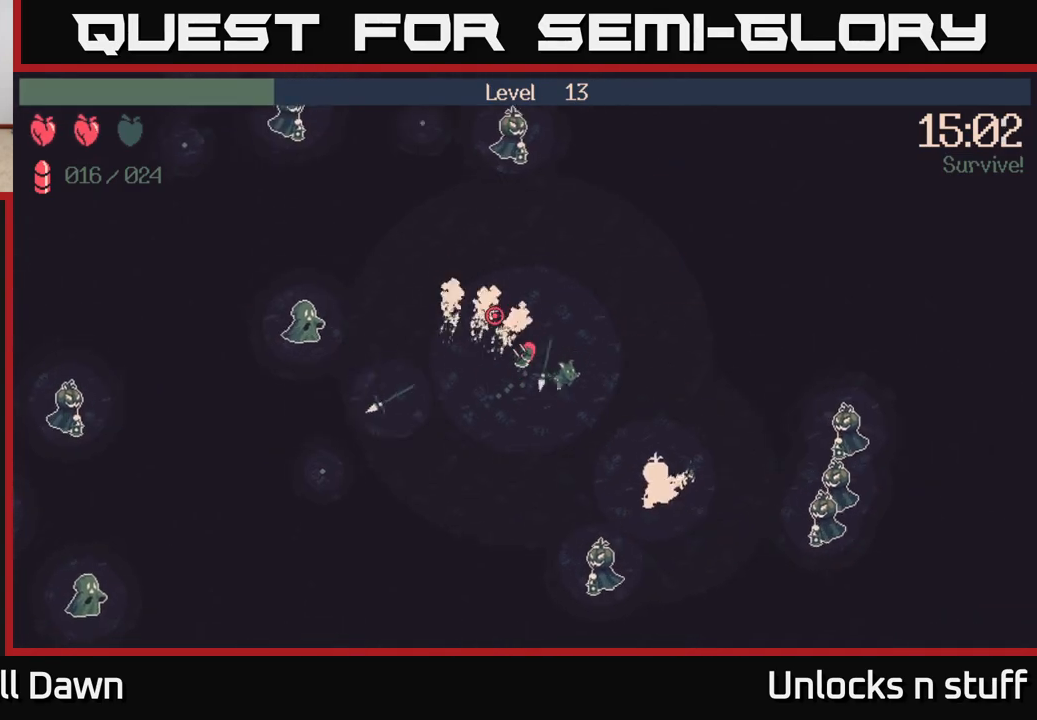
{"buttons": ["R2"], "left_stick": "up-right", "right_stick": "up-left", "events": [[483, "R2", "down"]]}
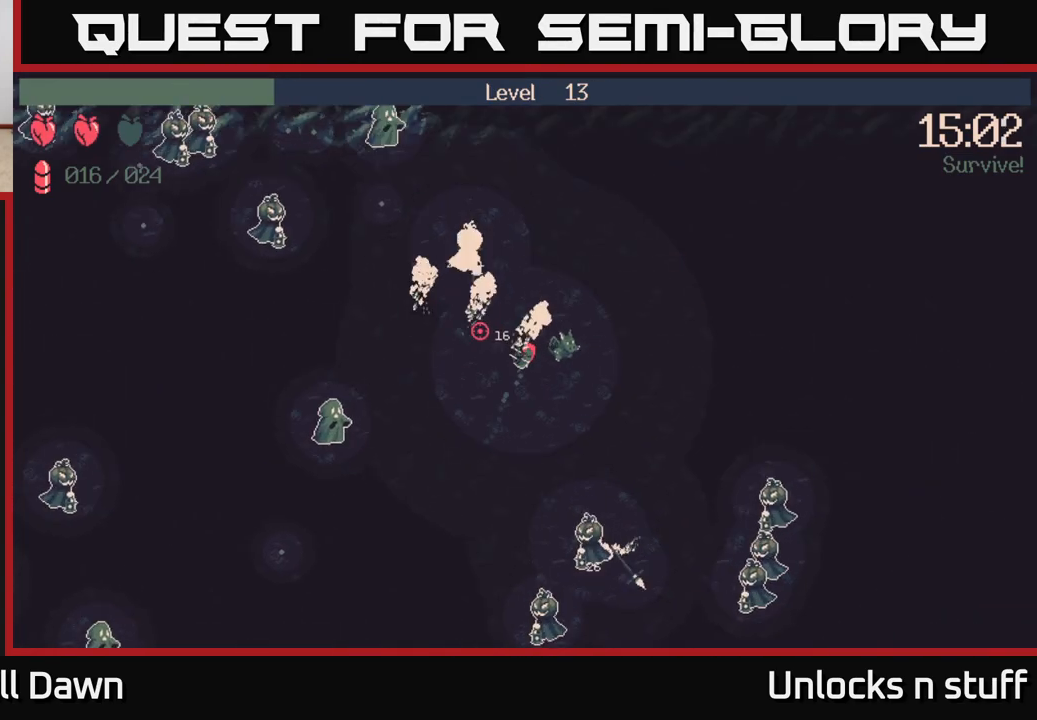
{"buttons": ["R2"], "left_stick": "up", "right_stick": "up-left", "events": [[200, "left_stick", "up"]]}
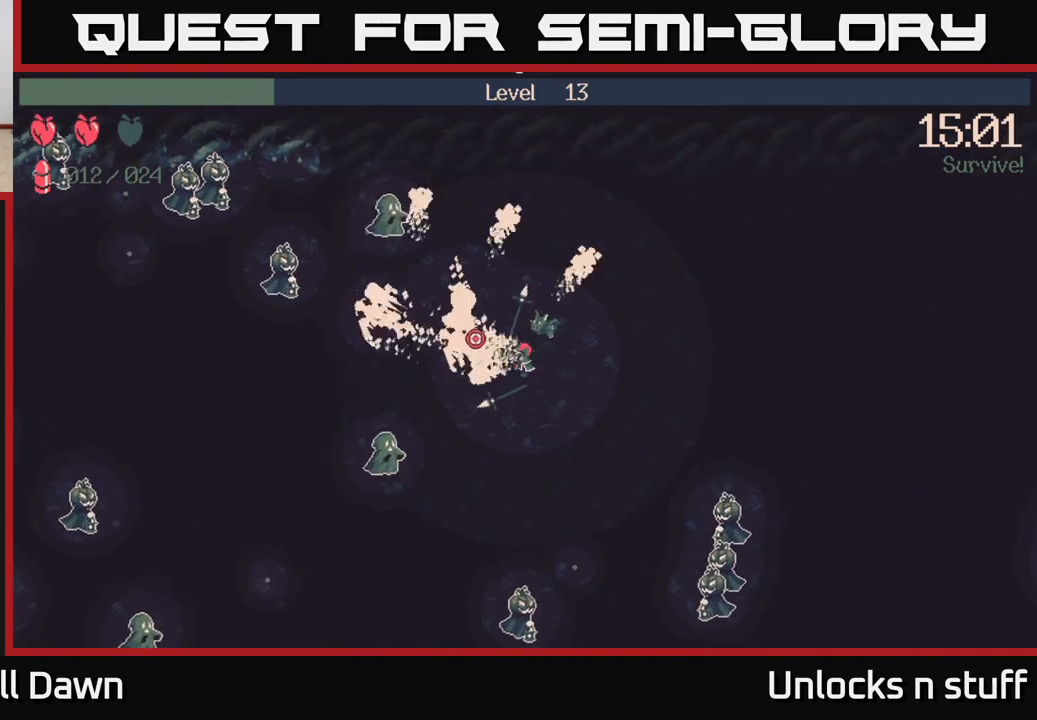
{"buttons": ["R2"], "left_stick": "up-left", "right_stick": "up-left", "events": [[483, "left_stick", "up-left"]]}
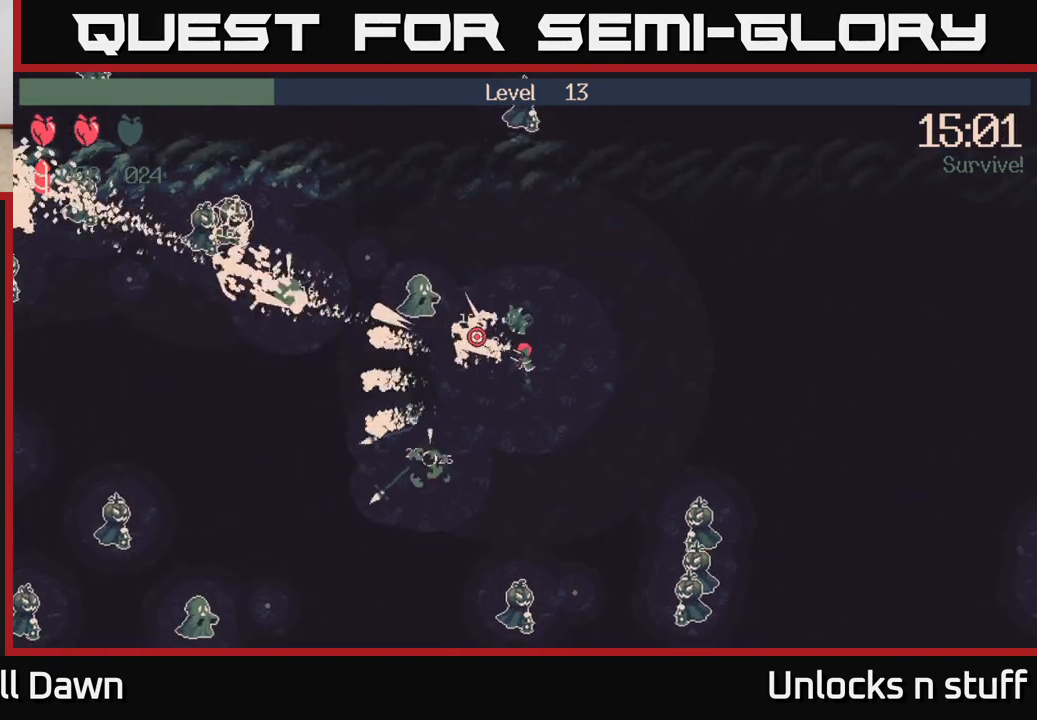
{"buttons": [], "left_stick": "up-left", "right_stick": "left", "events": [[250, "right_stick", "left"], [333, "R2", "up"]]}
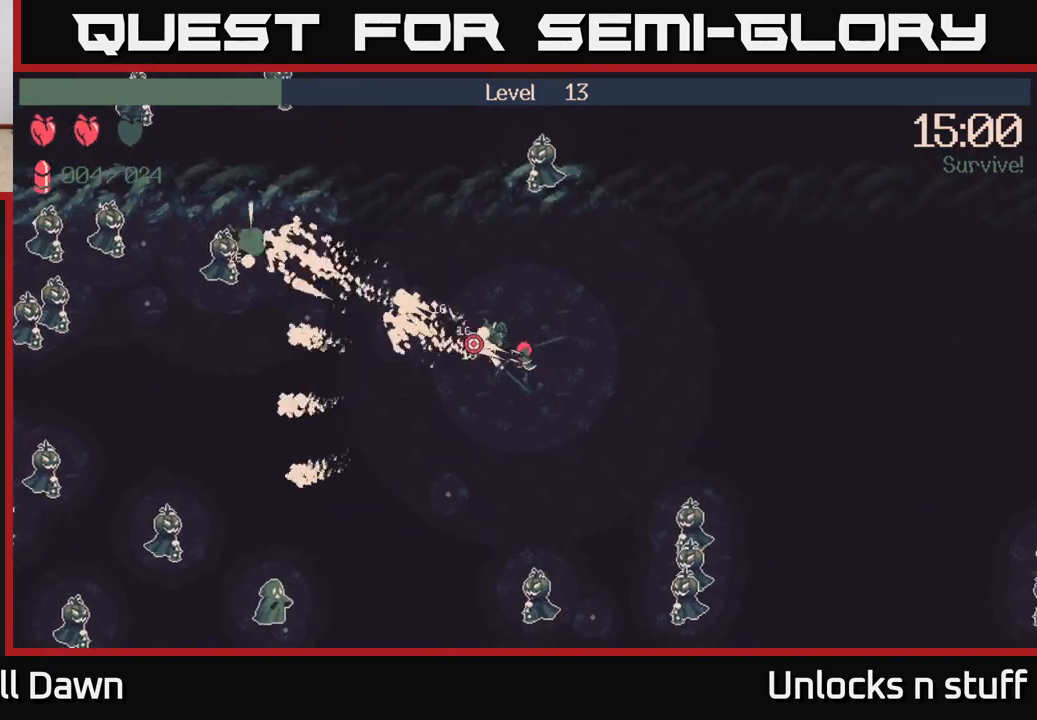
{"buttons": ["R2"], "left_stick": "left", "right_stick": "left", "events": [[283, "left_stick", "left"], [433, "R2", "down"]]}
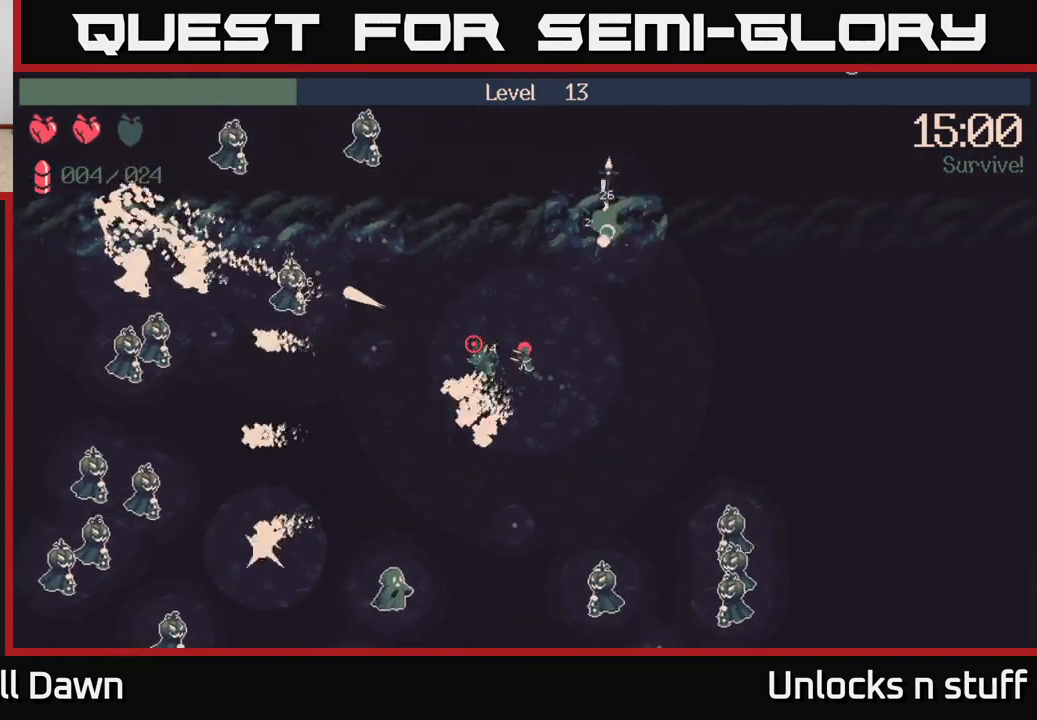
{"buttons": ["R2"], "left_stick": "up-left", "right_stick": "left", "events": [[167, "left_stick", "up-left"], [333, "left_stick", "left"], [483, "left_stick", "up-left"]]}
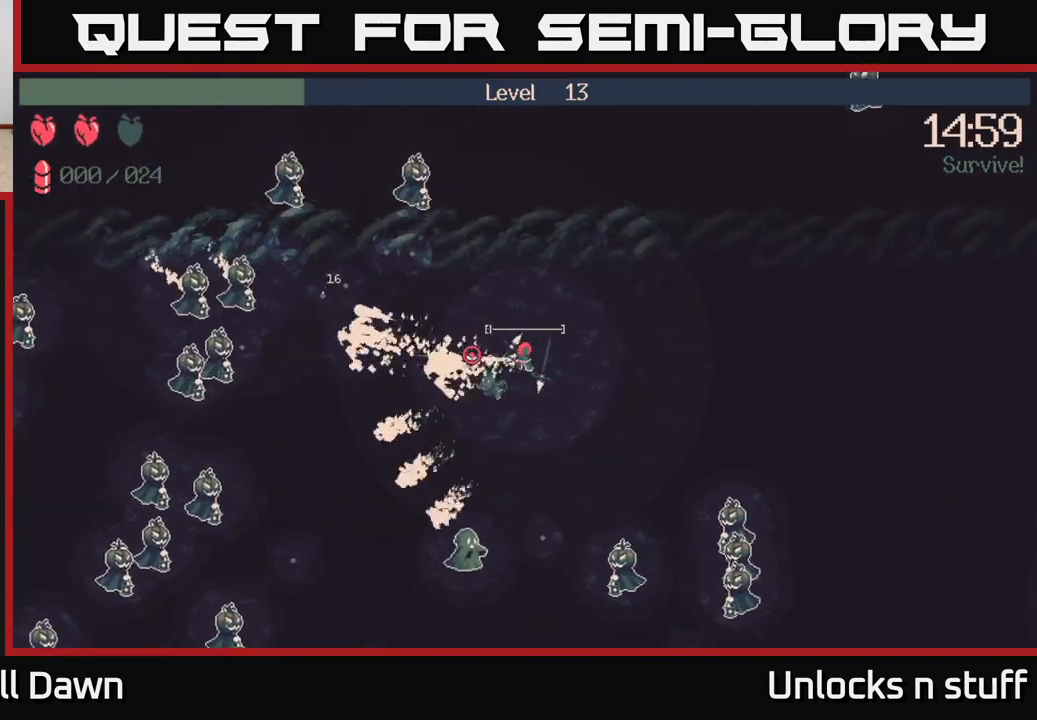
{"buttons": ["R2"], "left_stick": "left", "right_stick": "left", "events": [[433, "left_stick", "left"]]}
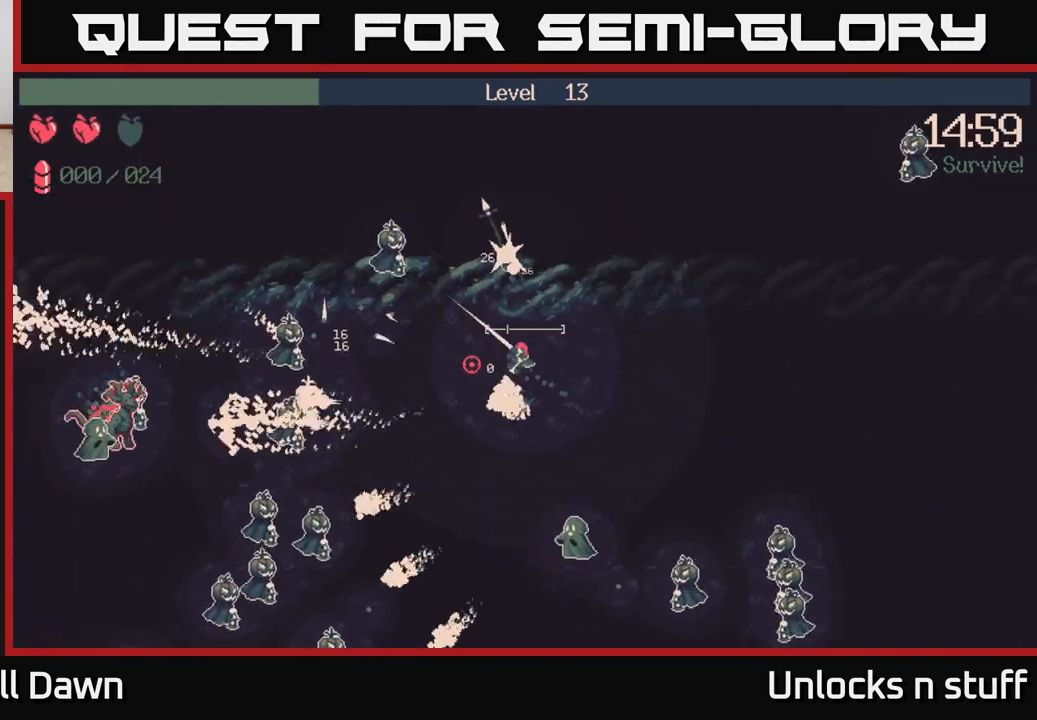
{"buttons": [], "left_stick": "center", "right_stick": "left", "events": [[33, "left_stick", "down-left"], [250, "left_stick", "left"], [367, "R2", "up"], [433, "left_stick", "center"]]}
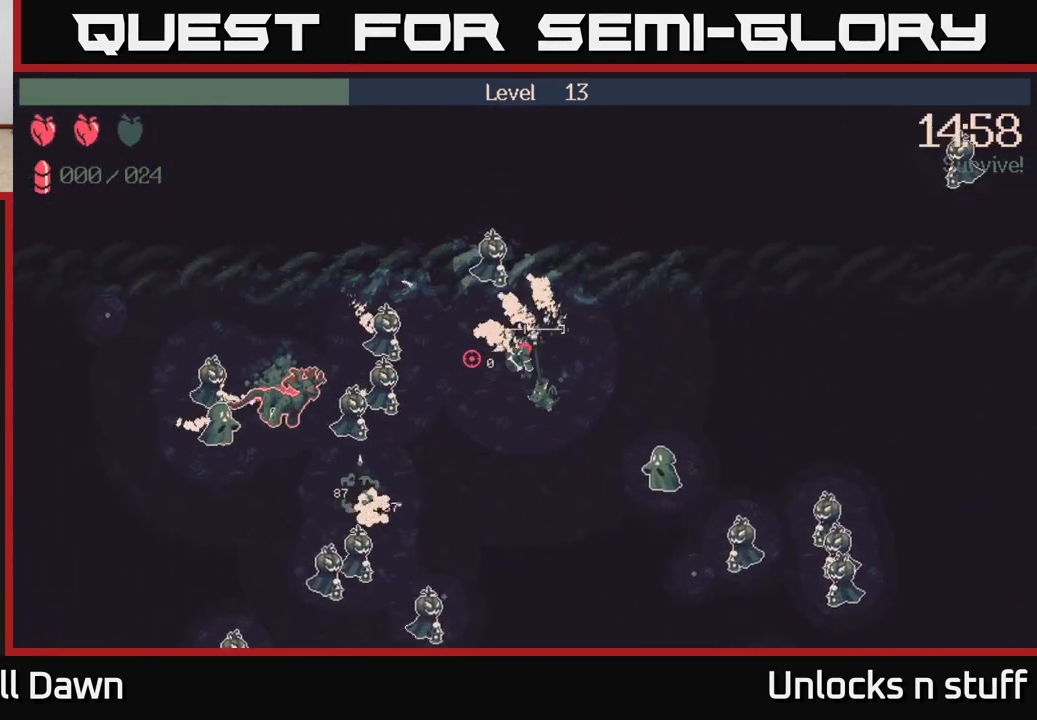
{"buttons": ["R2"], "left_stick": "down", "right_stick": "left", "events": [[83, "R2", "down"], [333, "left_stick", "right"], [500, "left_stick", "down"]]}
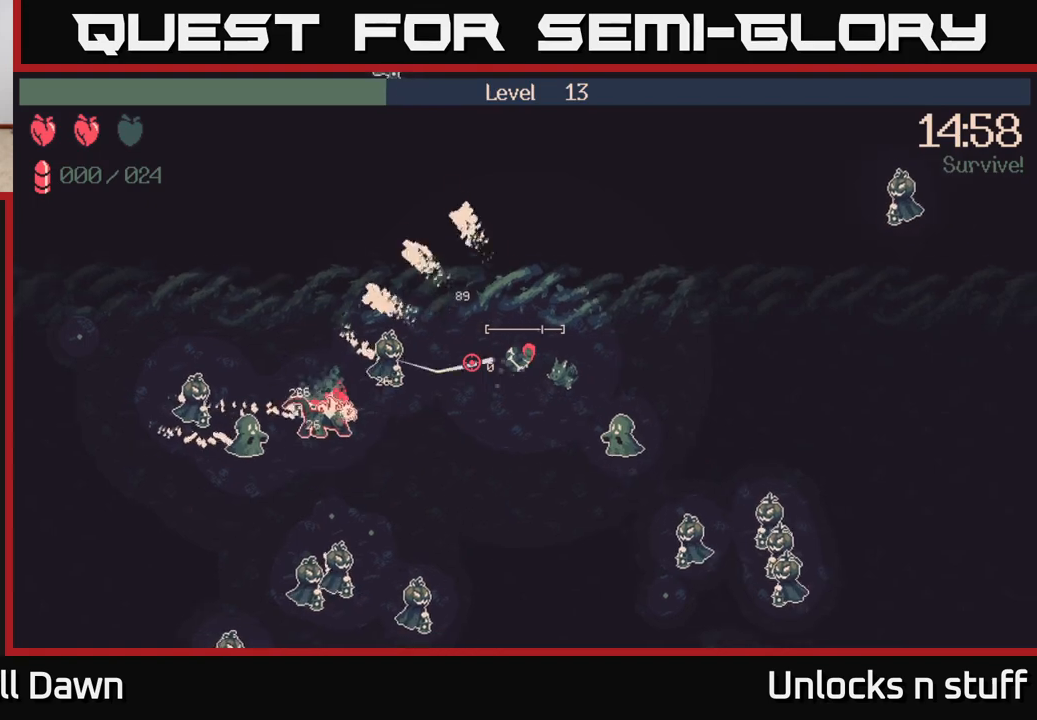
{"buttons": [], "left_stick": "down", "right_stick": "left", "events": [[150, "R2", "up"]]}
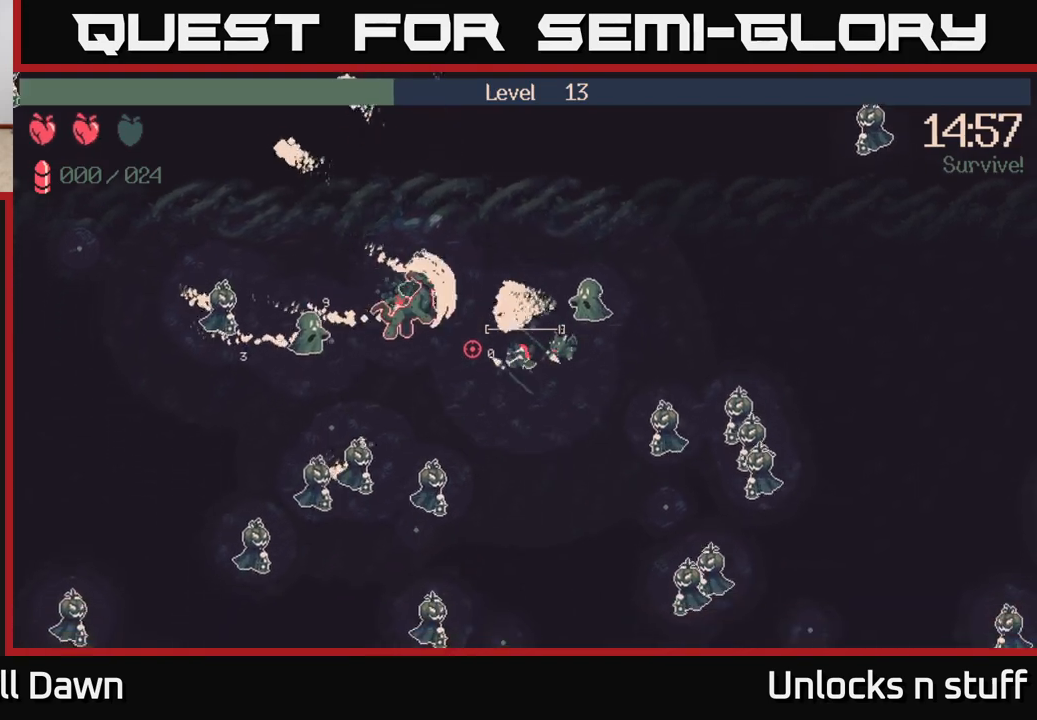
{"buttons": [], "left_stick": "up-left", "right_stick": "up-left", "events": [[17, "left_stick", "down-left"], [133, "left_stick", "left"], [217, "right_stick", "up-left"], [367, "left_stick", "up-left"]]}
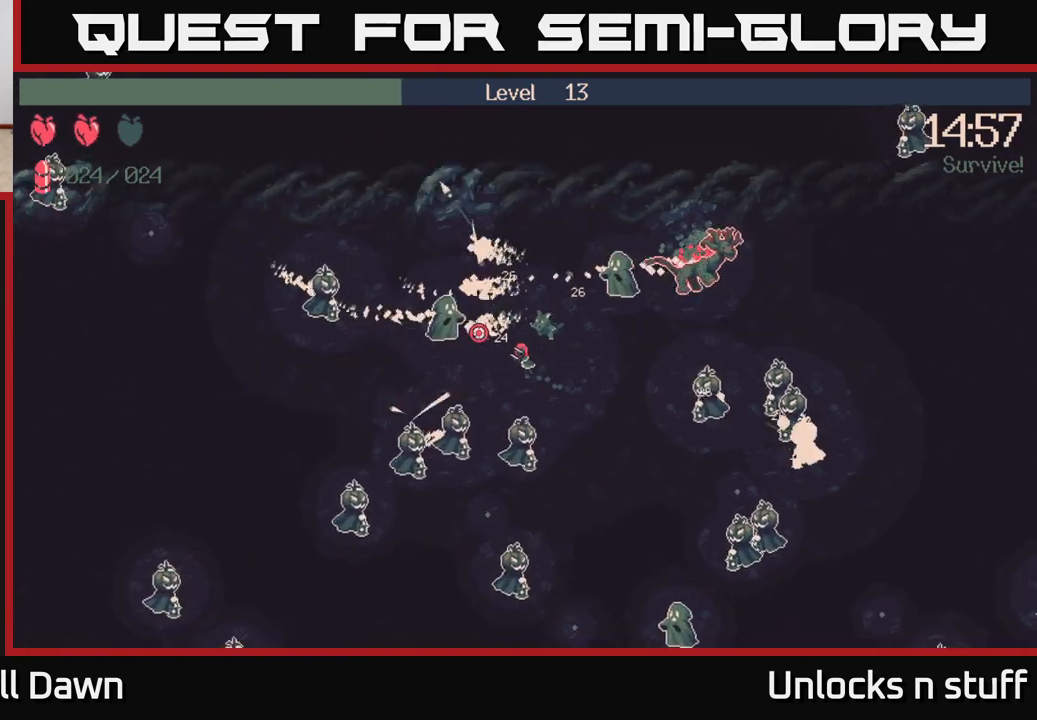
{"buttons": [], "left_stick": "down-left", "right_stick": "up-right", "events": [[17, "left_stick", "left"], [267, "right_stick", "up-right"], [500, "left_stick", "down-left"]]}
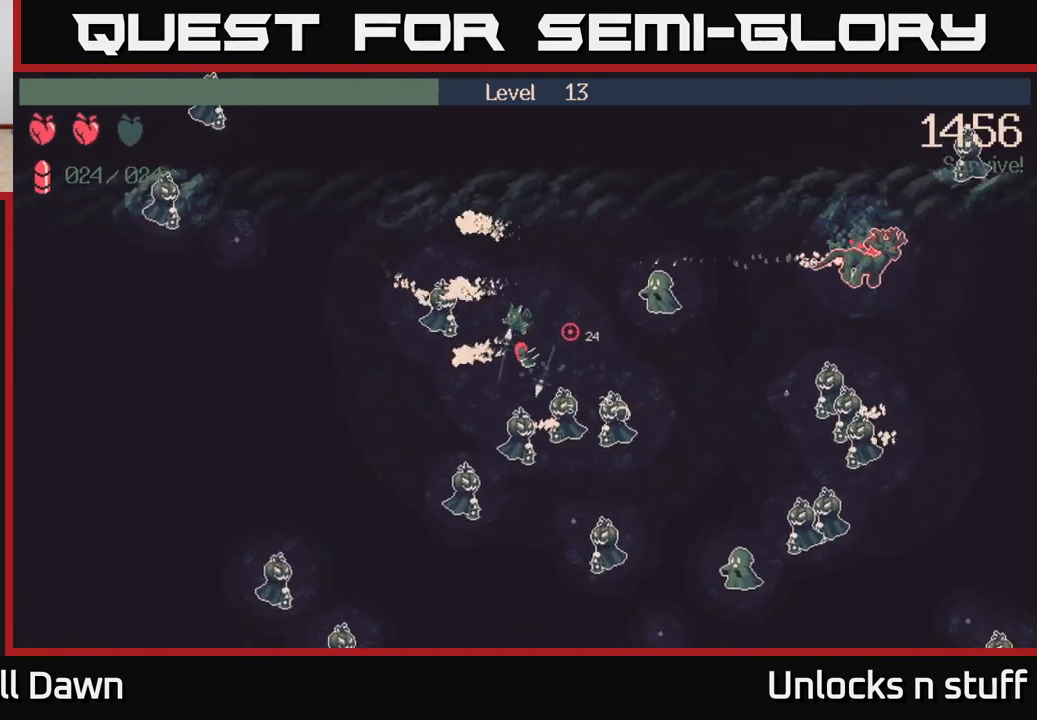
{"buttons": ["R2"], "left_stick": "up-left", "right_stick": "right", "events": [[267, "right_stick", "right"], [467, "R2", "down"], [500, "left_stick", "up-left"]]}
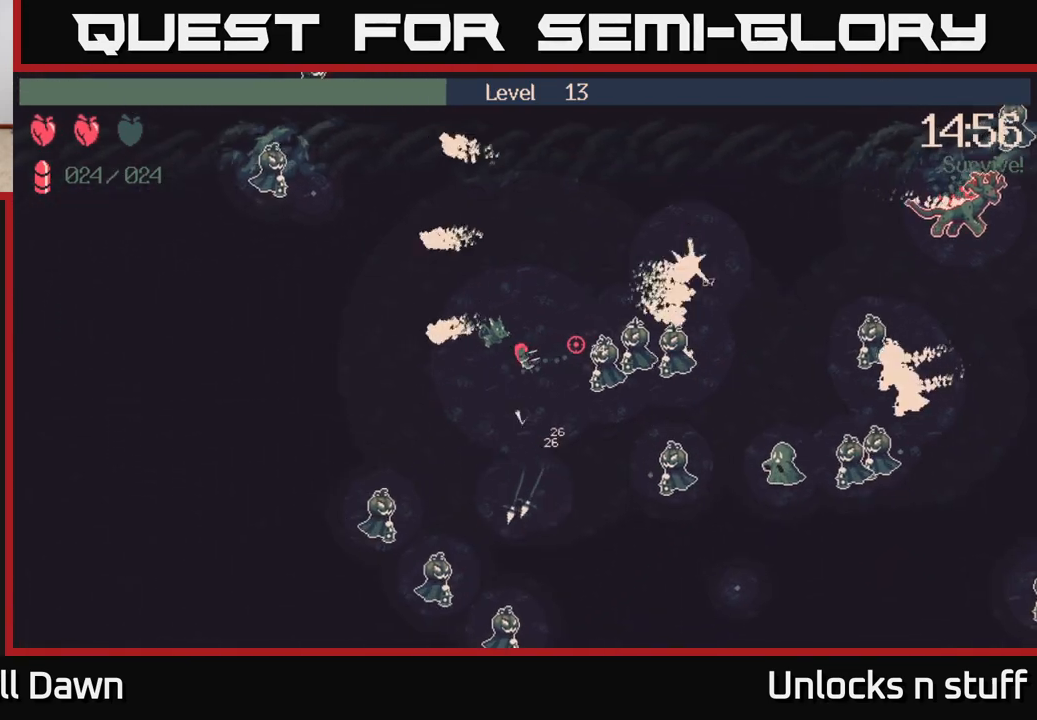
{"buttons": ["R2"], "left_stick": "down-right", "right_stick": "right", "events": [[100, "left_stick", "up"], [450, "left_stick", "right"], [500, "left_stick", "down-right"]]}
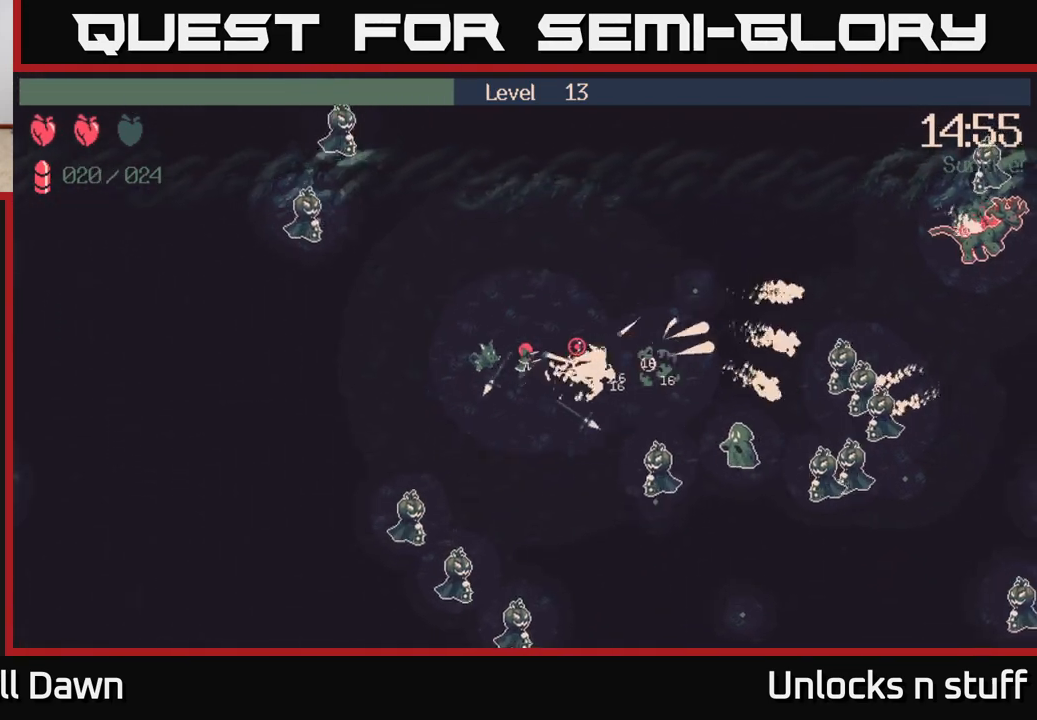
{"buttons": [], "left_stick": "down-right", "right_stick": "right", "events": [[267, "left_stick", "down"], [317, "R2", "up"], [417, "left_stick", "down-right"]]}
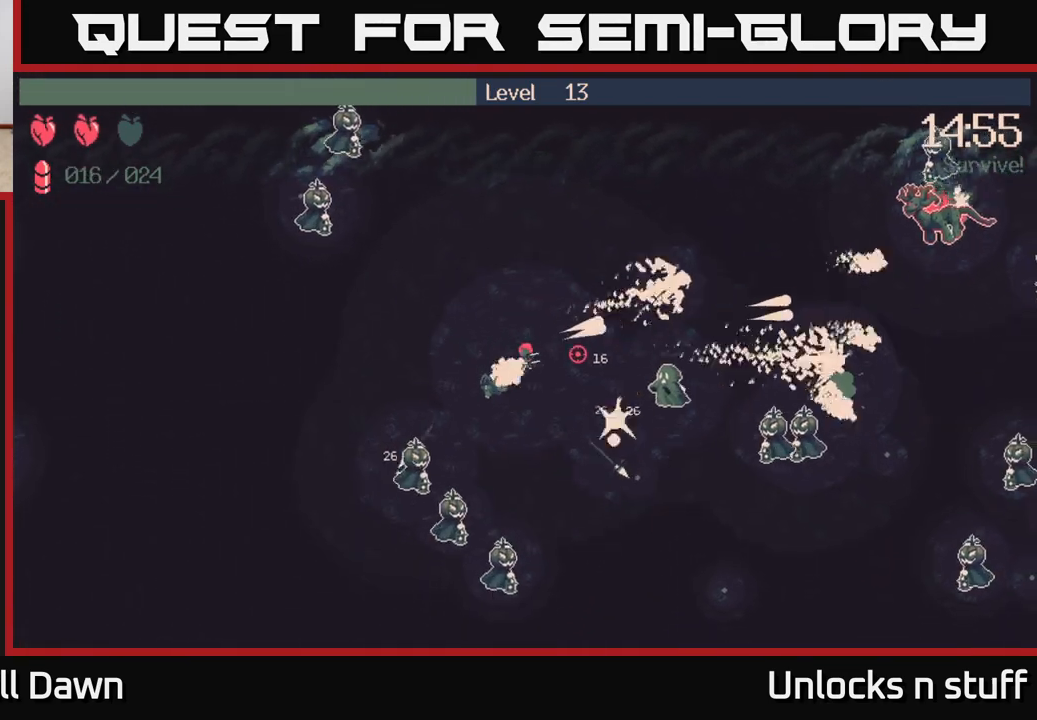
{"buttons": ["R2"], "left_stick": "down-right", "right_stick": "right", "events": [[33, "R2", "down"], [67, "left_stick", "down"], [383, "left_stick", "down-right"]]}
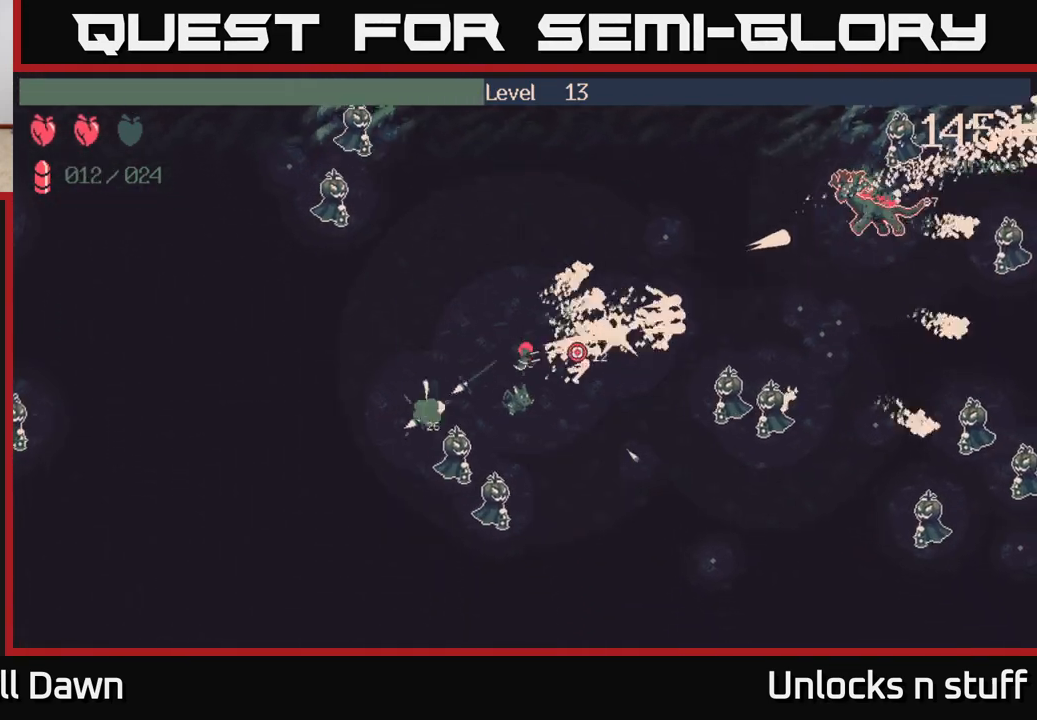
{"buttons": ["R2"], "left_stick": "down-right", "right_stick": "up-right", "events": [[17, "right_stick", "up-right"]]}
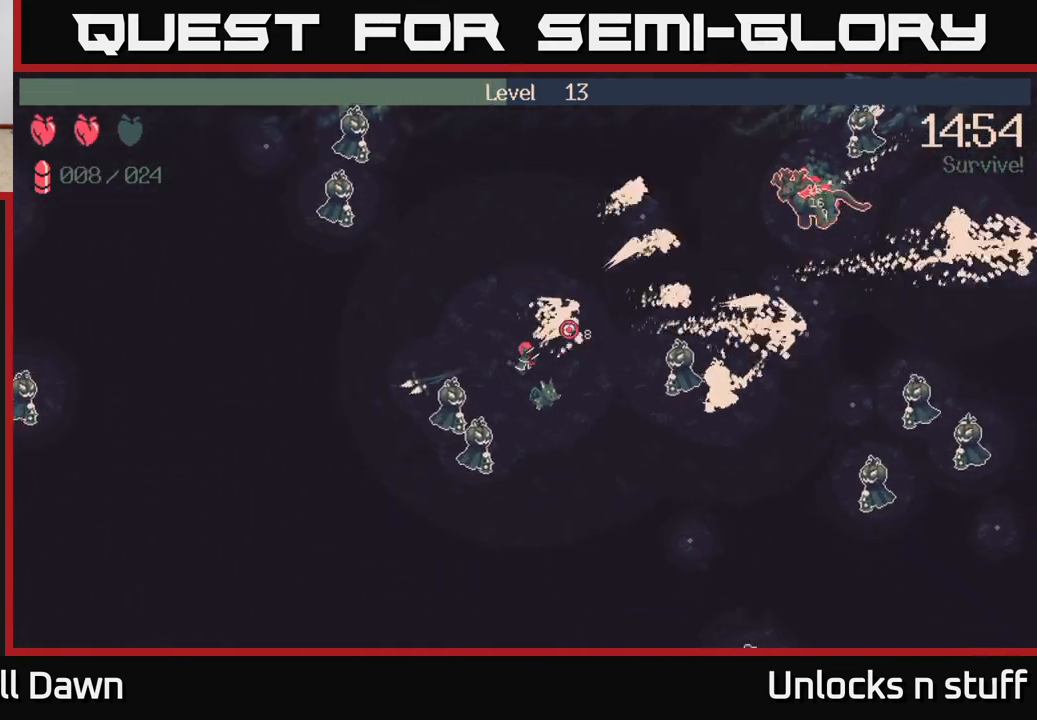
{"buttons": ["R2"], "left_stick": "down-right", "right_stick": "up-right", "events": []}
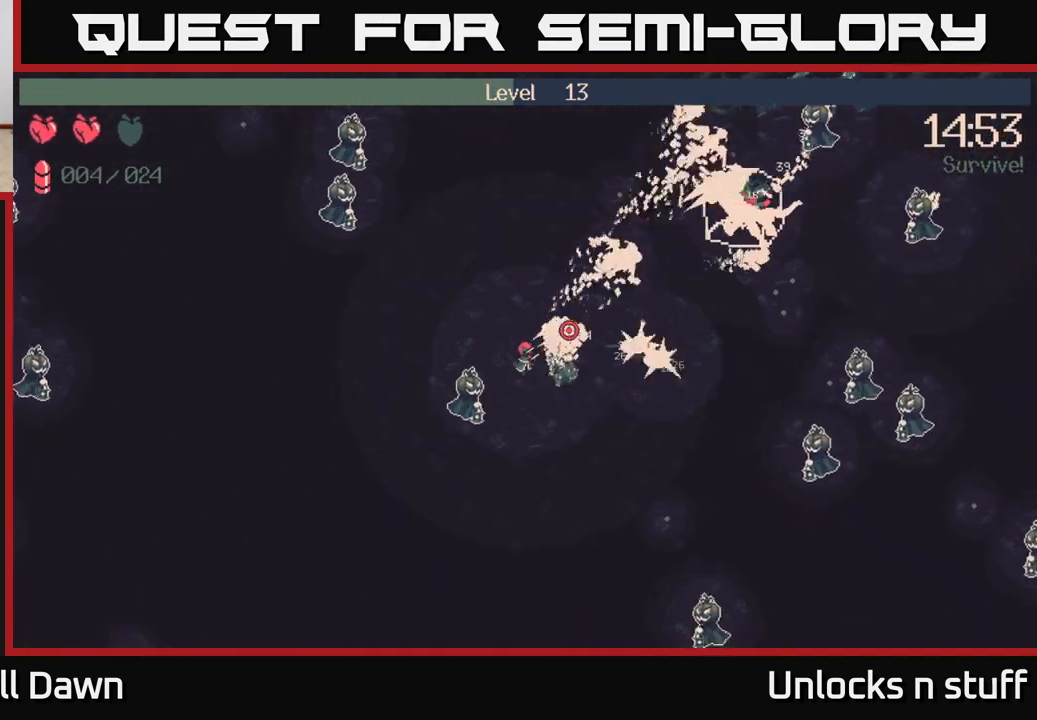
{"buttons": [], "left_stick": "down-right", "right_stick": "right", "events": [[83, "R2", "up"], [267, "right_stick", "right"]]}
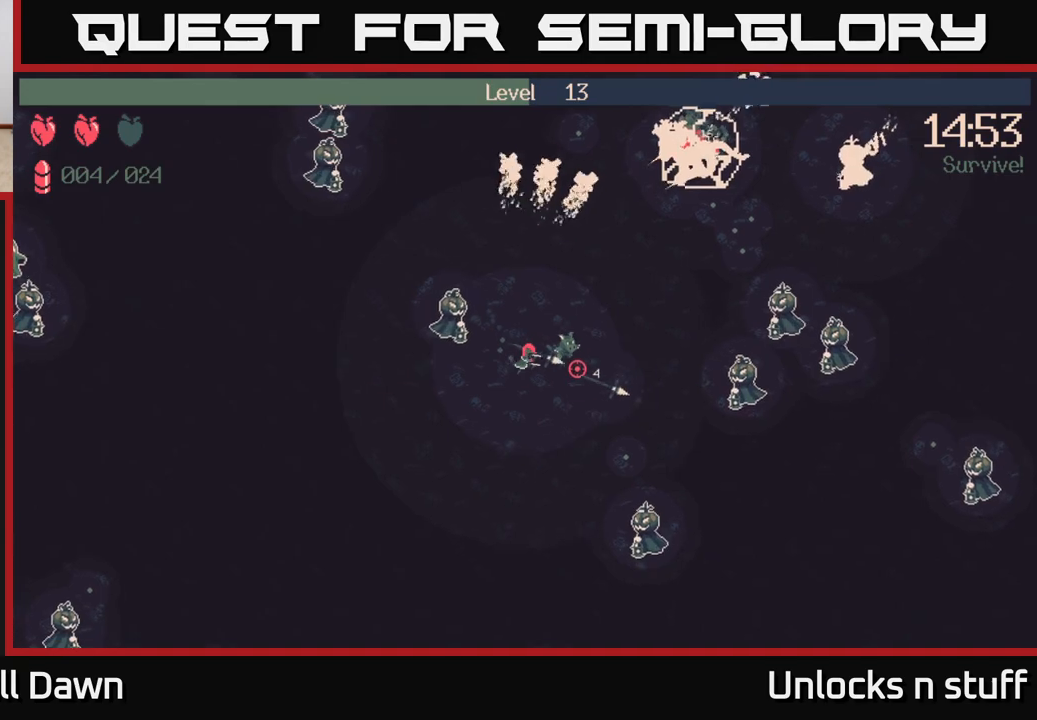
{"buttons": [], "left_stick": "down-right", "right_stick": "right", "events": [[83, "right_stick", "center"], [383, "right_stick", "right"]]}
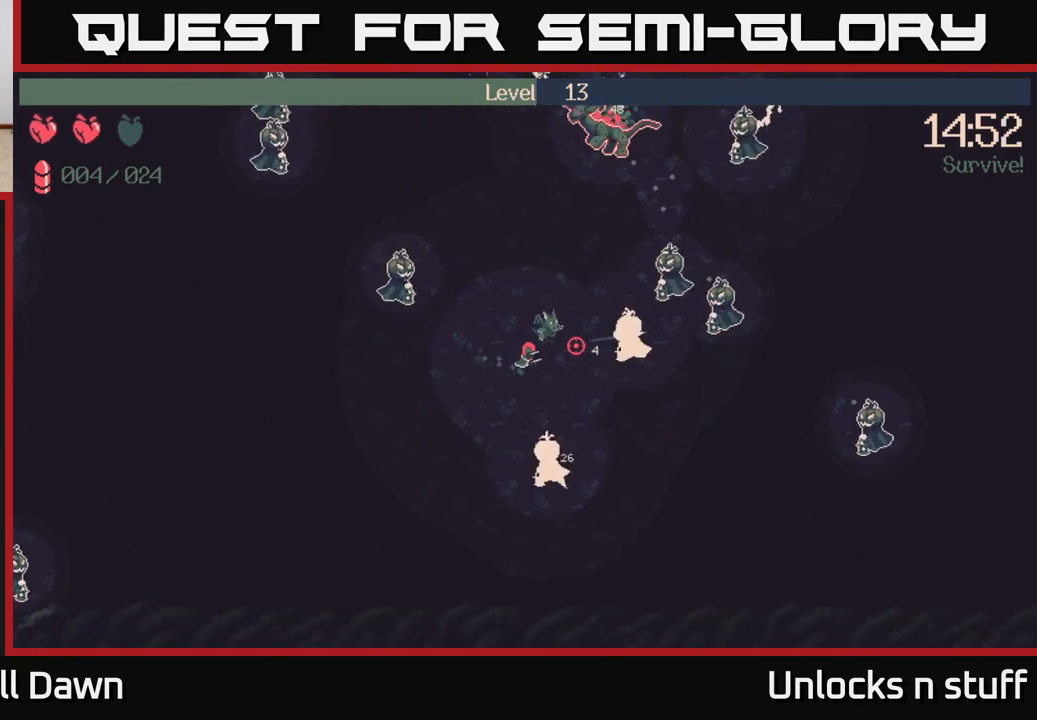
{"buttons": ["R2"], "left_stick": "right", "right_stick": "up-right", "events": [[167, "right_stick", "up-right"], [217, "R2", "down"], [467, "left_stick", "right"]]}
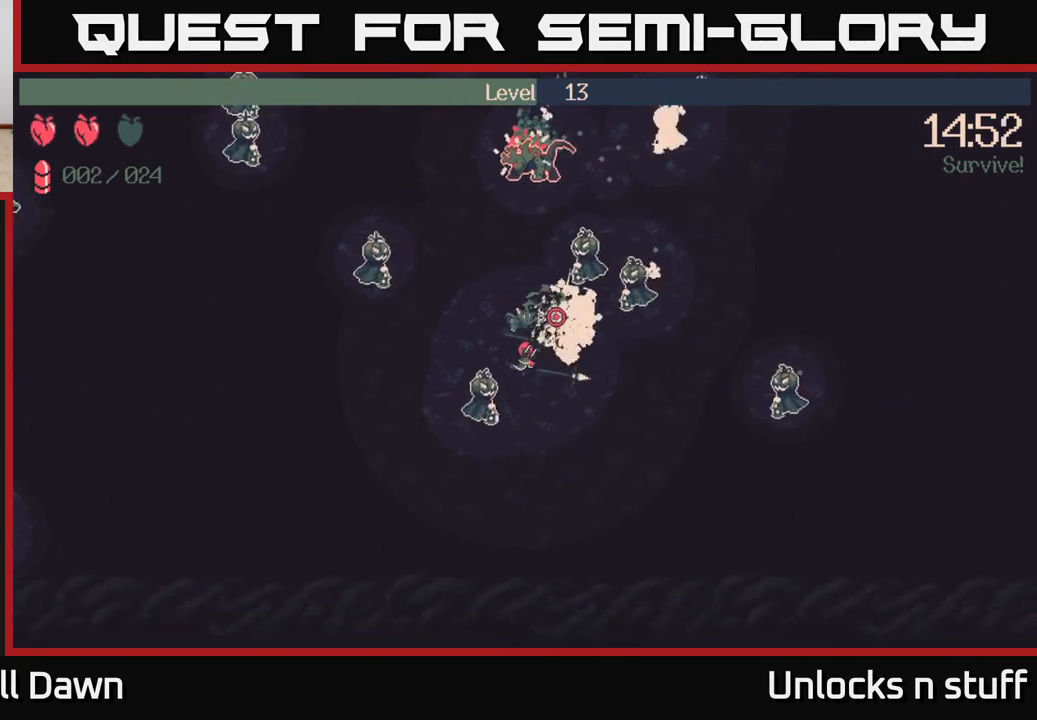
{"buttons": ["R2"], "left_stick": "right", "right_stick": "up", "events": [[217, "right_stick", "up"]]}
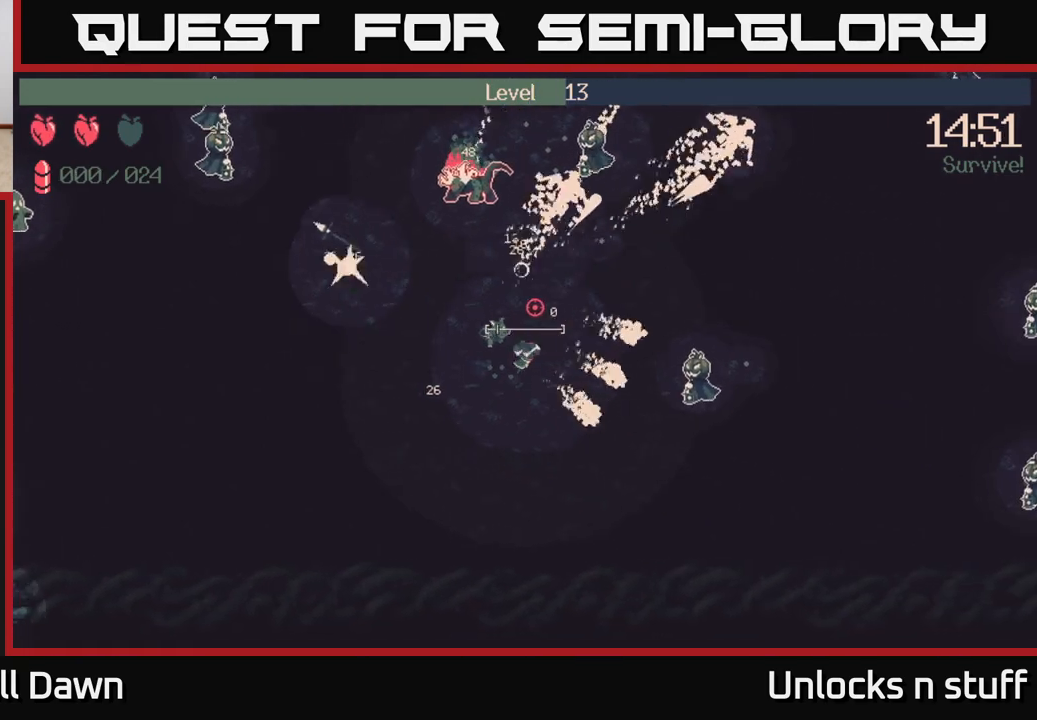
{"buttons": [], "left_stick": "up-right", "right_stick": "up-left", "events": [[17, "R2", "up"], [183, "left_stick", "up-right"], [383, "right_stick", "up-left"]]}